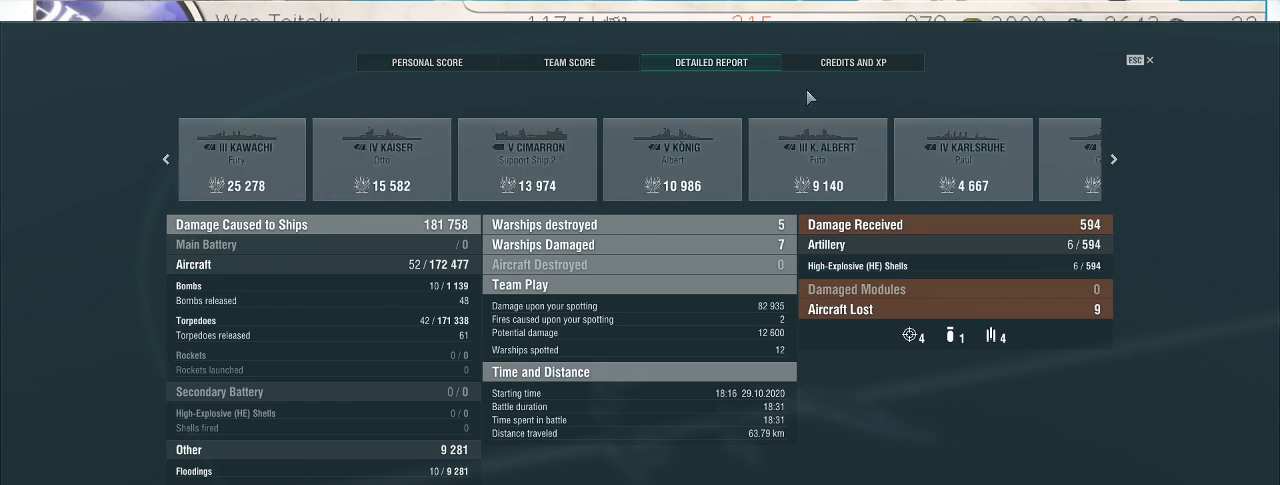
Gameplay with keyboard and mouse; each line is a JSON object with the keys and mouse buttons held at the frame after it. "events" lists presses ("down") and releases ("up") of ".", "/", "0", "1", "2", "3", "4", "5", "6", "7", "8", "9", "a", "alt_l", "alt_r", "b", "backslash", "backspace", "c", "caps_lock", "comma", "ctrl_l", "ctrl_r", "d", "e", "equals", "escape", "f", "f1", "f10", "f11", "f12", "f2", "f3", "f4", "f5", "f6", "f7", "f8", "f9", "g", "h", "i", "j", "k", "l", "lbracket", "m", "minus", "n", "o", "p", "q", "quote", "r", "rbracket", "return", "s", "semicolon", "shift_l", "shift_r", "space", "super", "t", "tab", "tilde", "u", "v", "w", "x", "y", "z", "mouse_left", "mouse_wheel", "mouse_right", "mouse_mb4" and "mouse_mb5" between this image and that frame as [ms after this image, input, new state], when the widget could be followed in between. "mouse_left", "mouse_wheel", "mouse_right", "mouse_mb4", "mouse_mb5" = the "left", "wheel", "right", "mb4", "mb5" buttons of the "mouse" list. No other keys are recorded. "wheel" means that the mouse wheel is clicked or scrolled. Not read: mouse_move.
{"keys": [], "mouse": [], "events": [[300, "mouse_left", "down"], [367, "mouse_left", "up"]]}
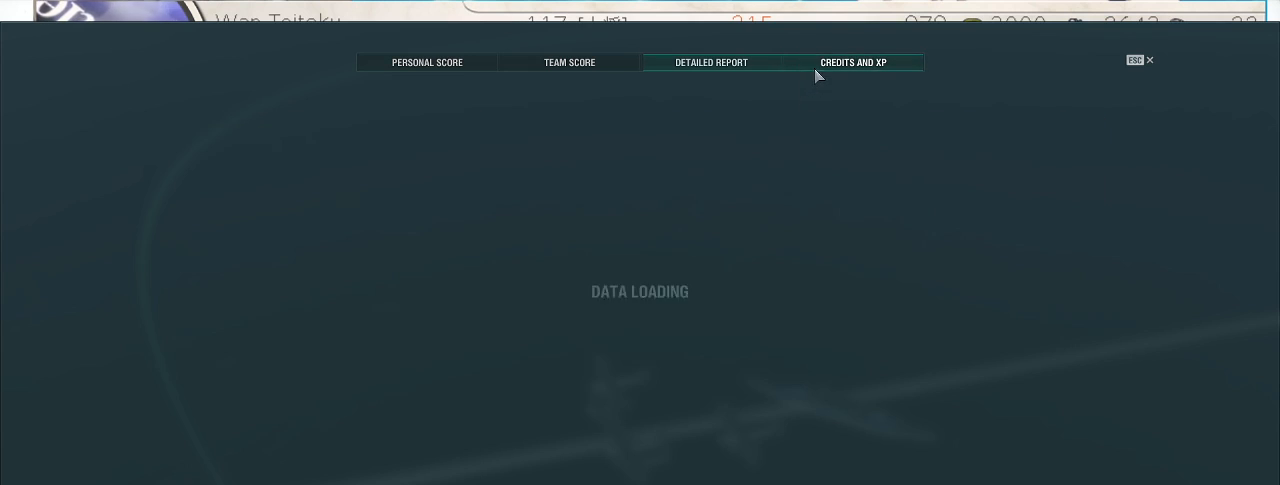
{"keys": [], "mouse": [], "events": []}
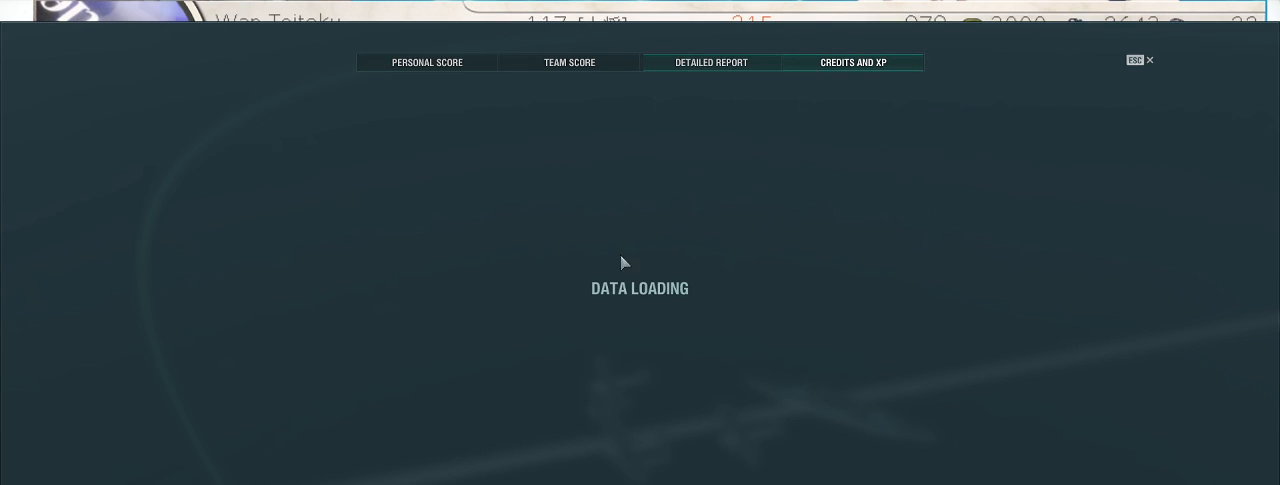
{"keys": [], "mouse": [], "events": []}
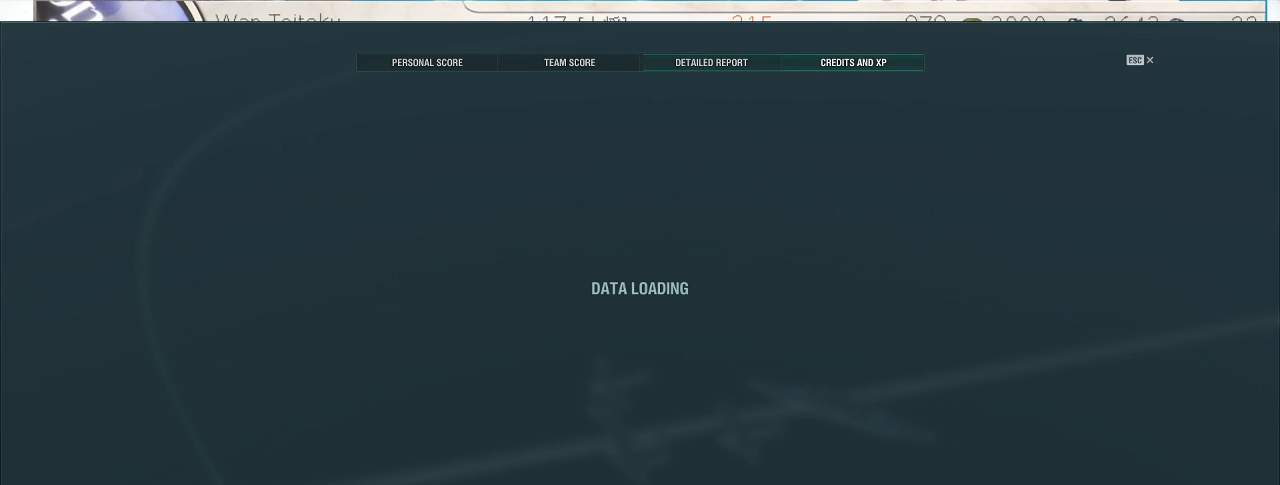
{"keys": [], "mouse": [], "events": []}
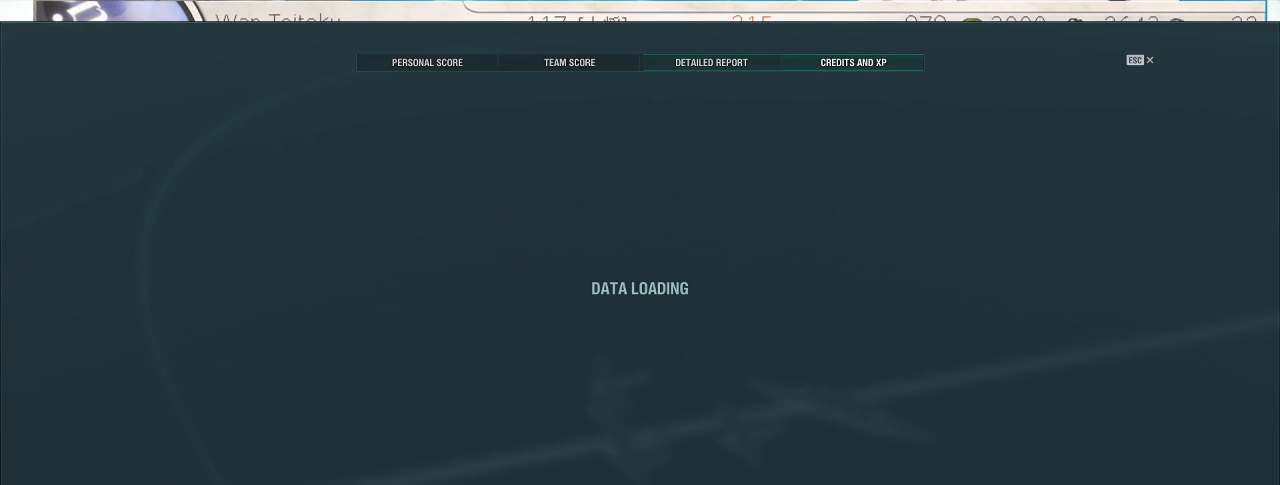
{"keys": [], "mouse": [], "events": []}
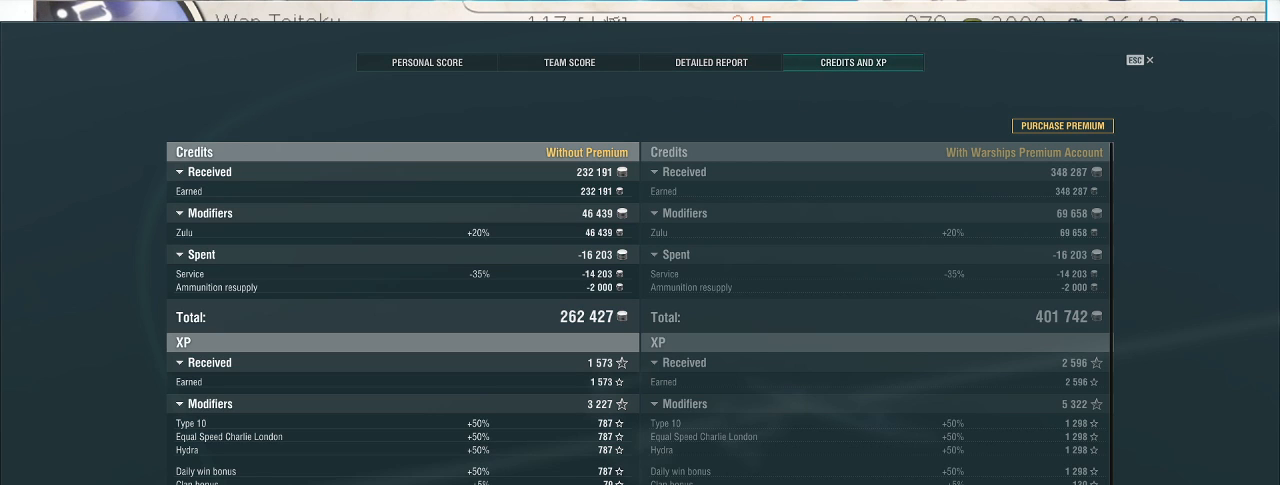
{"keys": [], "mouse": [], "events": [[167, "mouse_left", "down"], [300, "mouse_left", "up"]]}